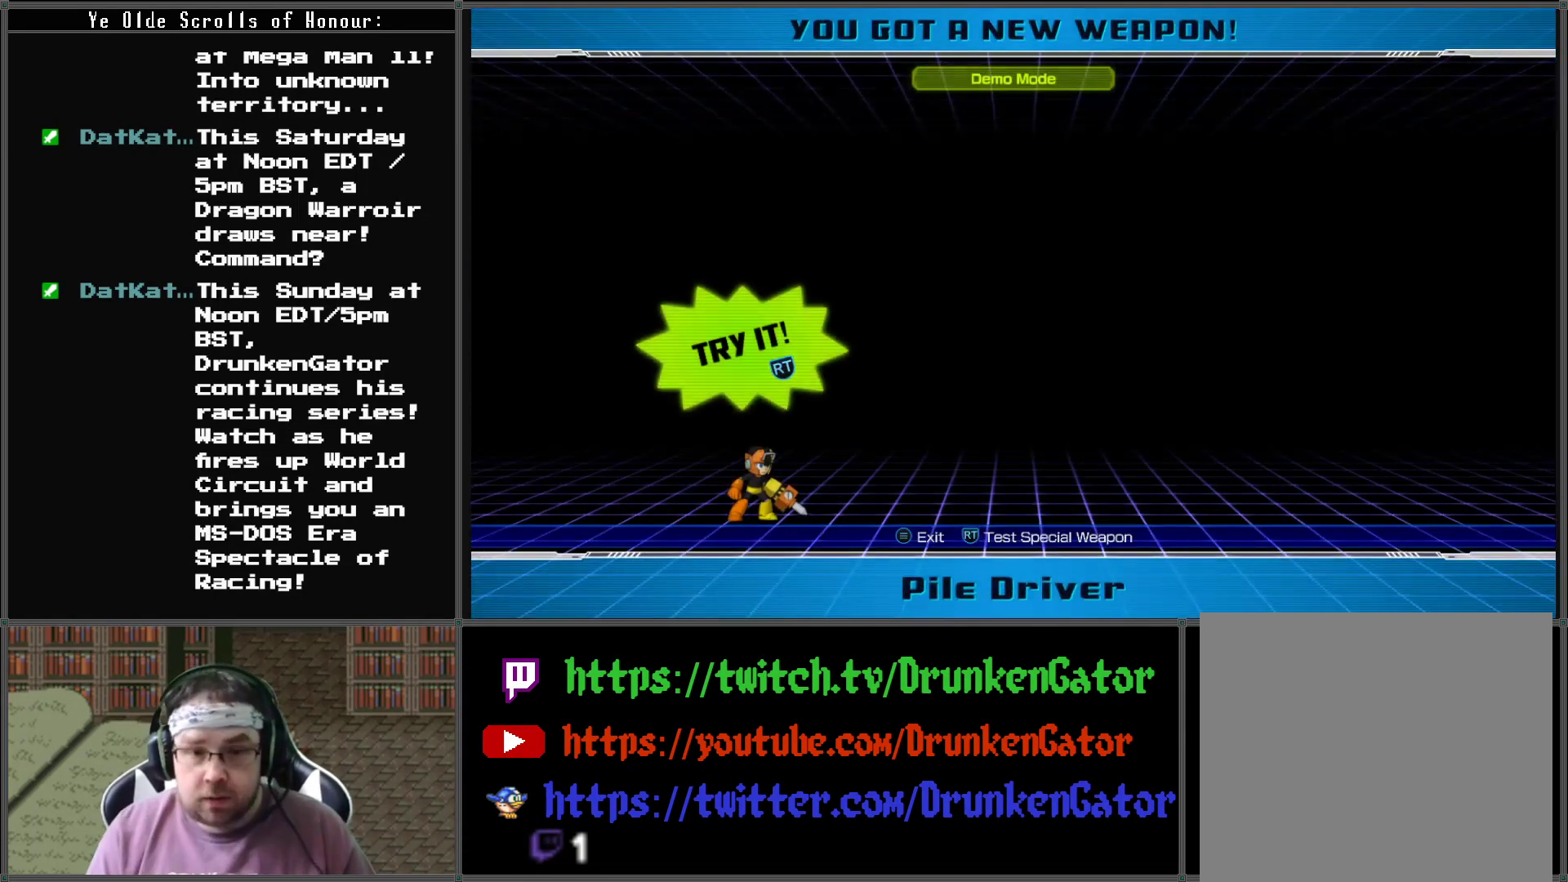
Gameplay with a controller (Xbox layout); each line is a JSON object with the inputs held at the frame after it. "events" lists button and stick changes between this image and that frame as [ms after this image, input, new state], when the widget could be followed in between.
{"buttons": ["DPAD_RIGHT"], "left_stick": "center", "right_stick": "center", "events": [[267, "R2", "down"], [433, "DPAD_RIGHT", "down"], [433, "R2", "up"]]}
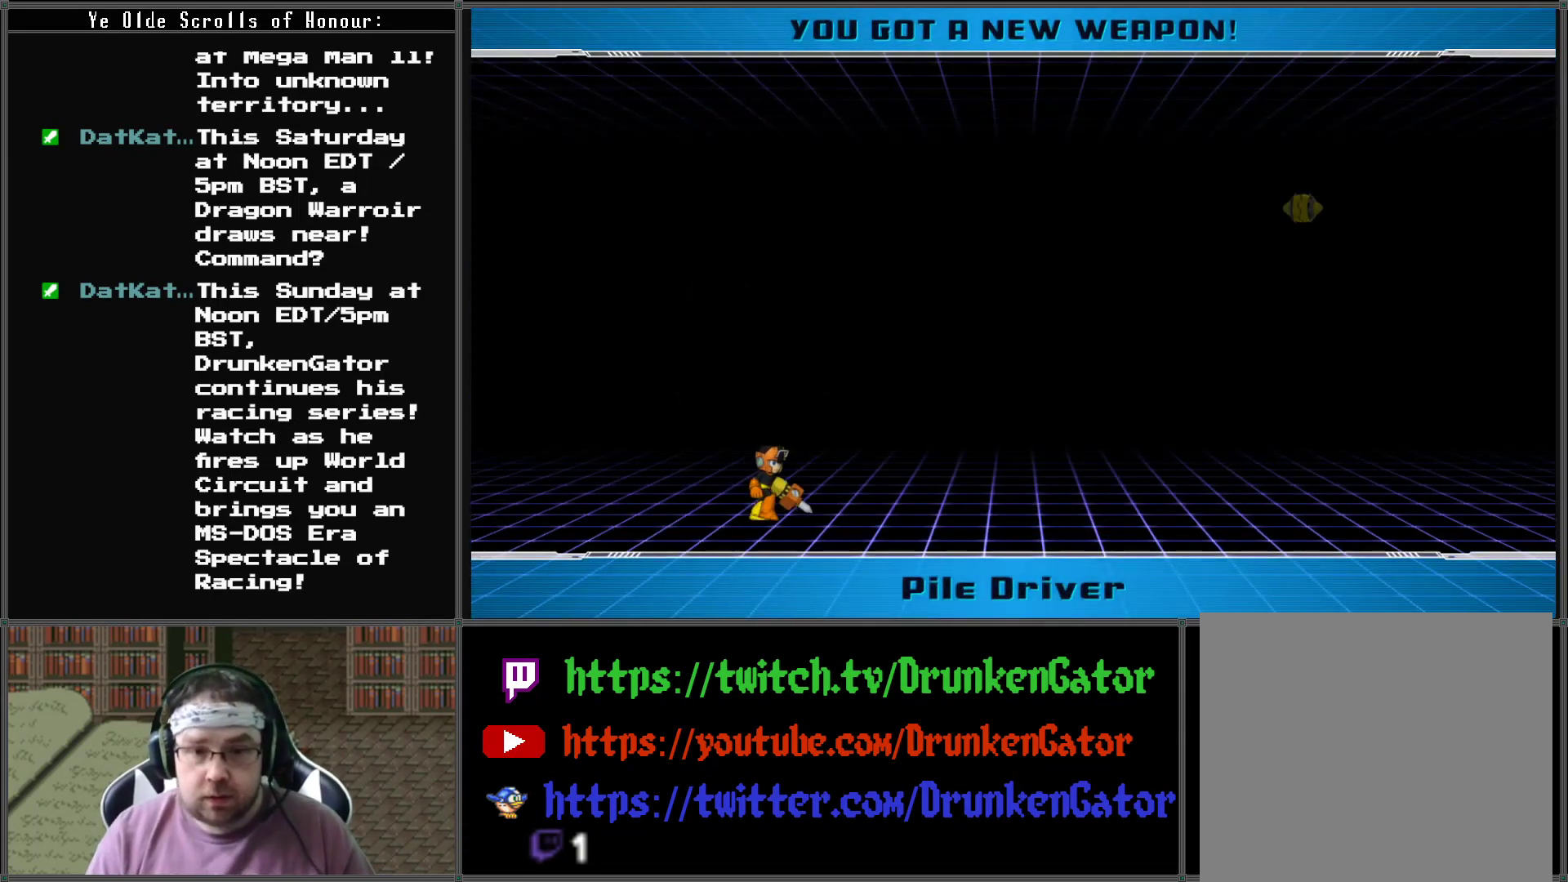
{"buttons": ["X", "DPAD_RIGHT"], "left_stick": "center", "right_stick": "center", "events": [[500, "X", "down"]]}
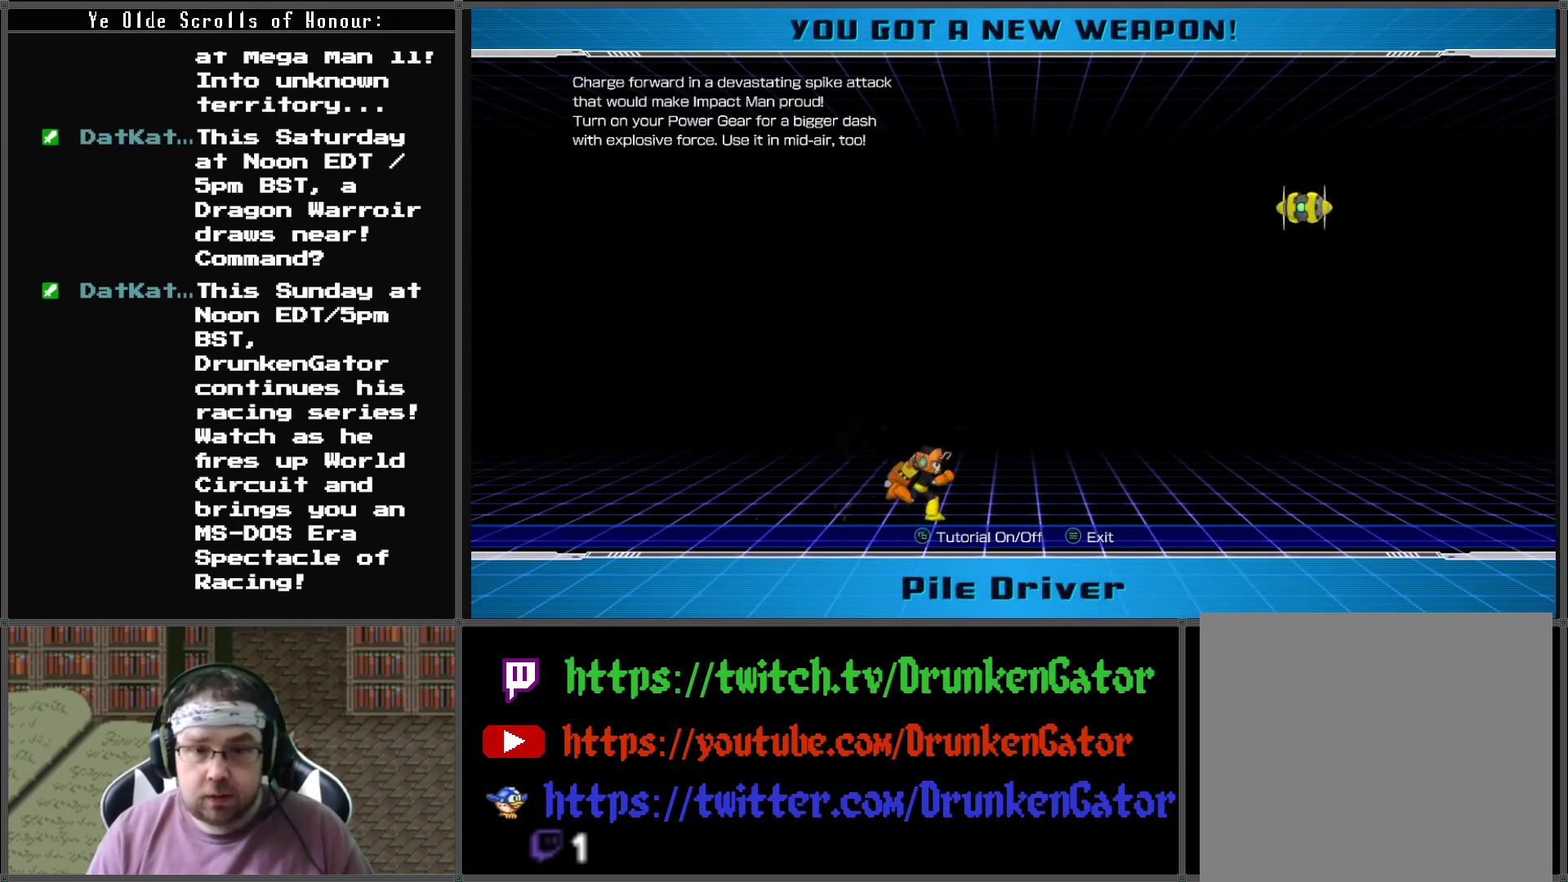
{"buttons": [], "left_stick": "center", "right_stick": "center", "events": [[67, "DPAD_RIGHT", "up"], [133, "X", "up"]]}
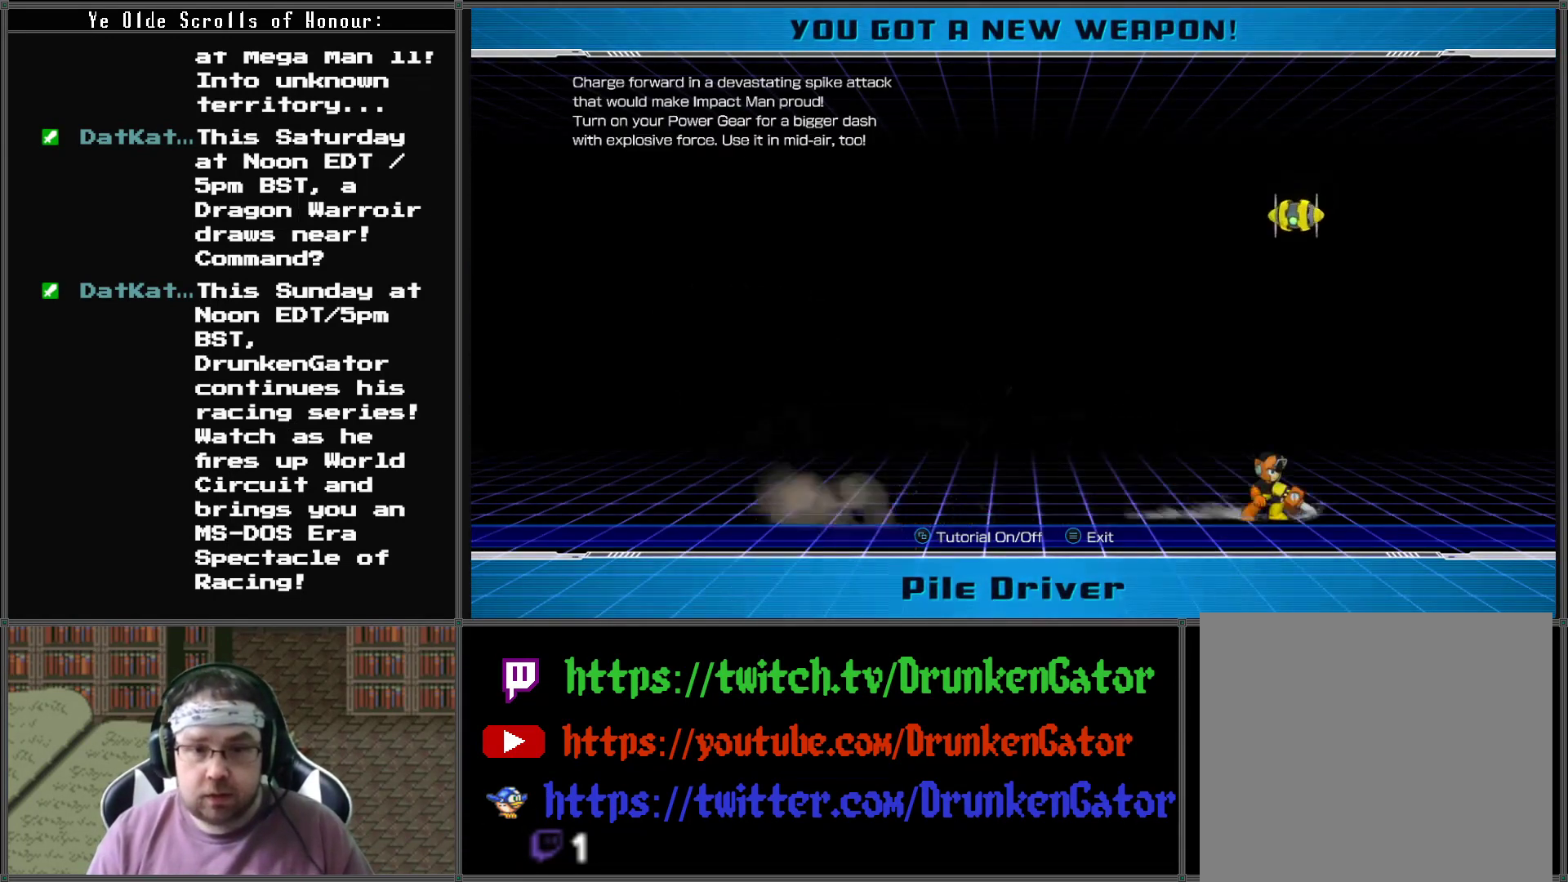
{"buttons": ["DPAD_UP"], "left_stick": "center", "right_stick": "center", "events": [[300, "DPAD_UP", "down"]]}
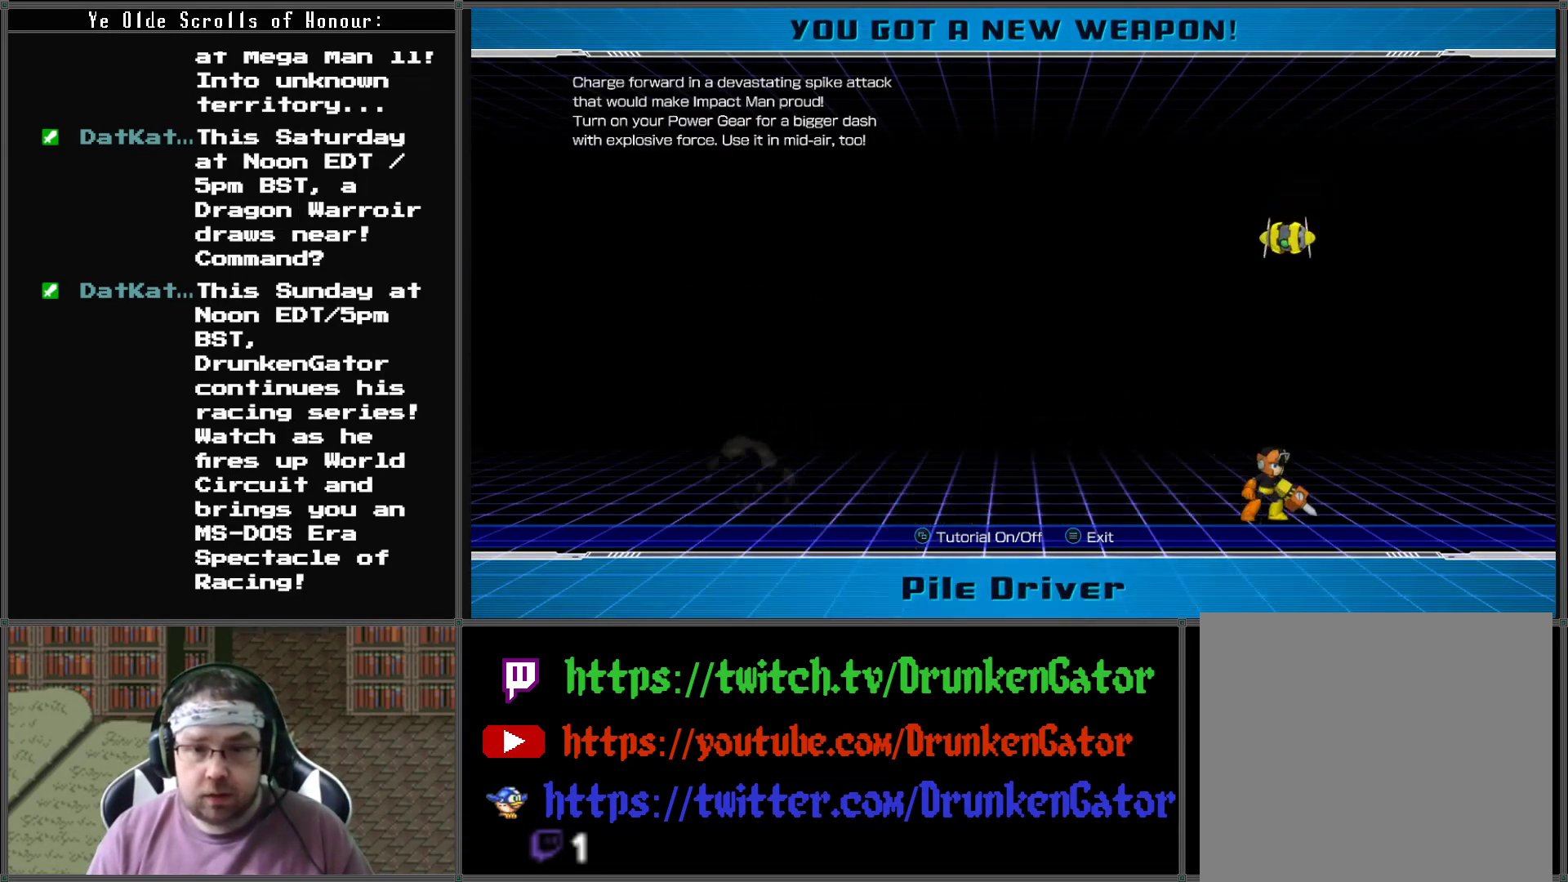
{"buttons": ["DPAD_UP"], "left_stick": "center", "right_stick": "center", "events": [[33, "X", "down"], [167, "X", "up"]]}
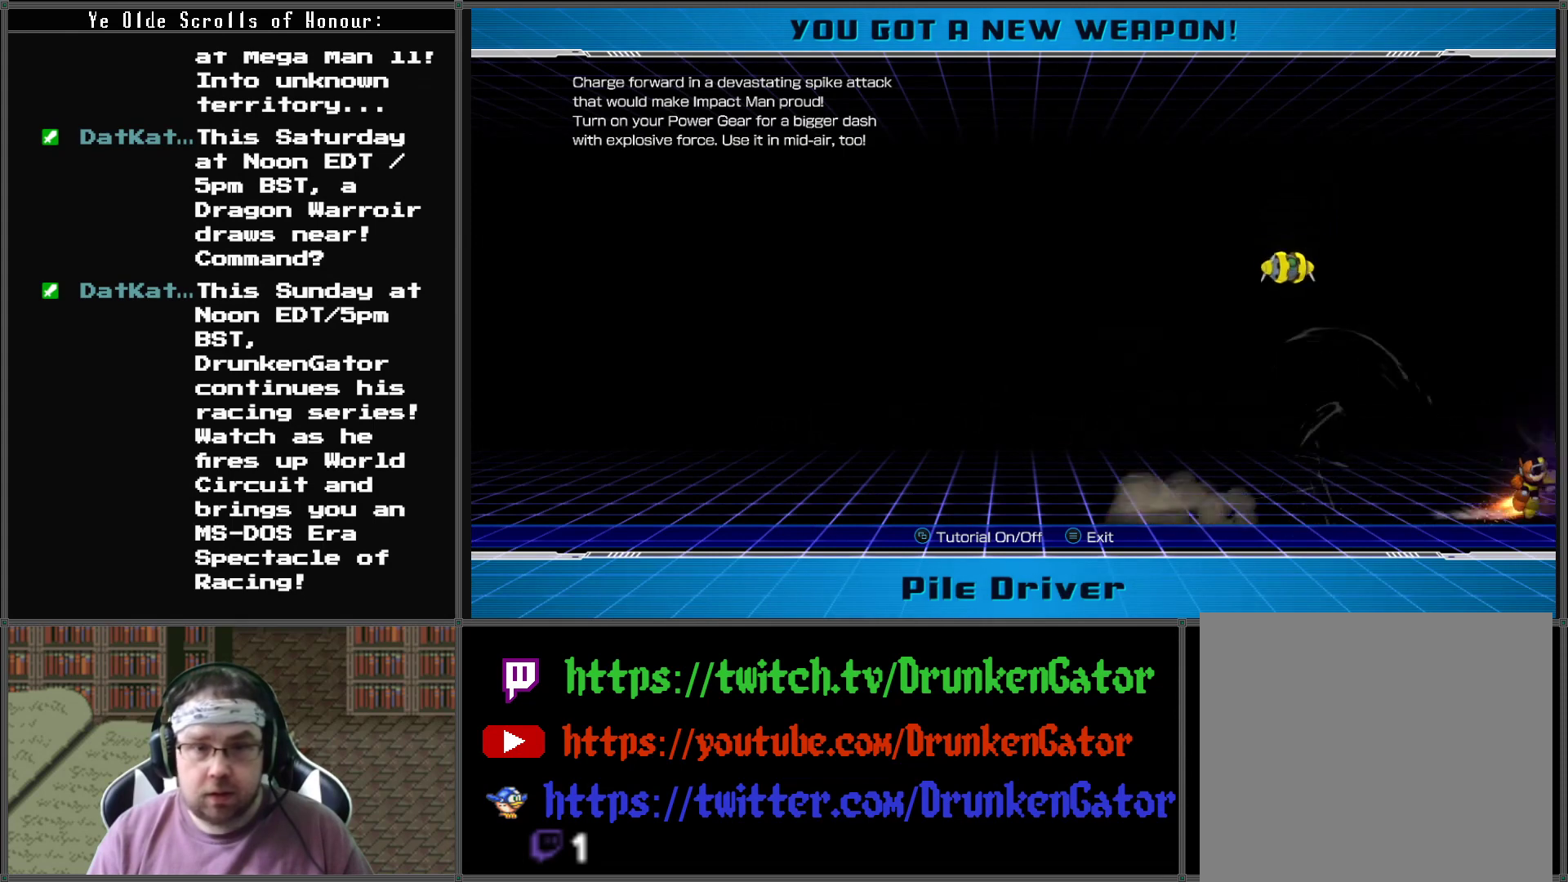
{"buttons": ["DPAD_LEFT"], "left_stick": "center", "right_stick": "center", "events": [[33, "DPAD_UP", "up"], [133, "DPAD_LEFT", "down"]]}
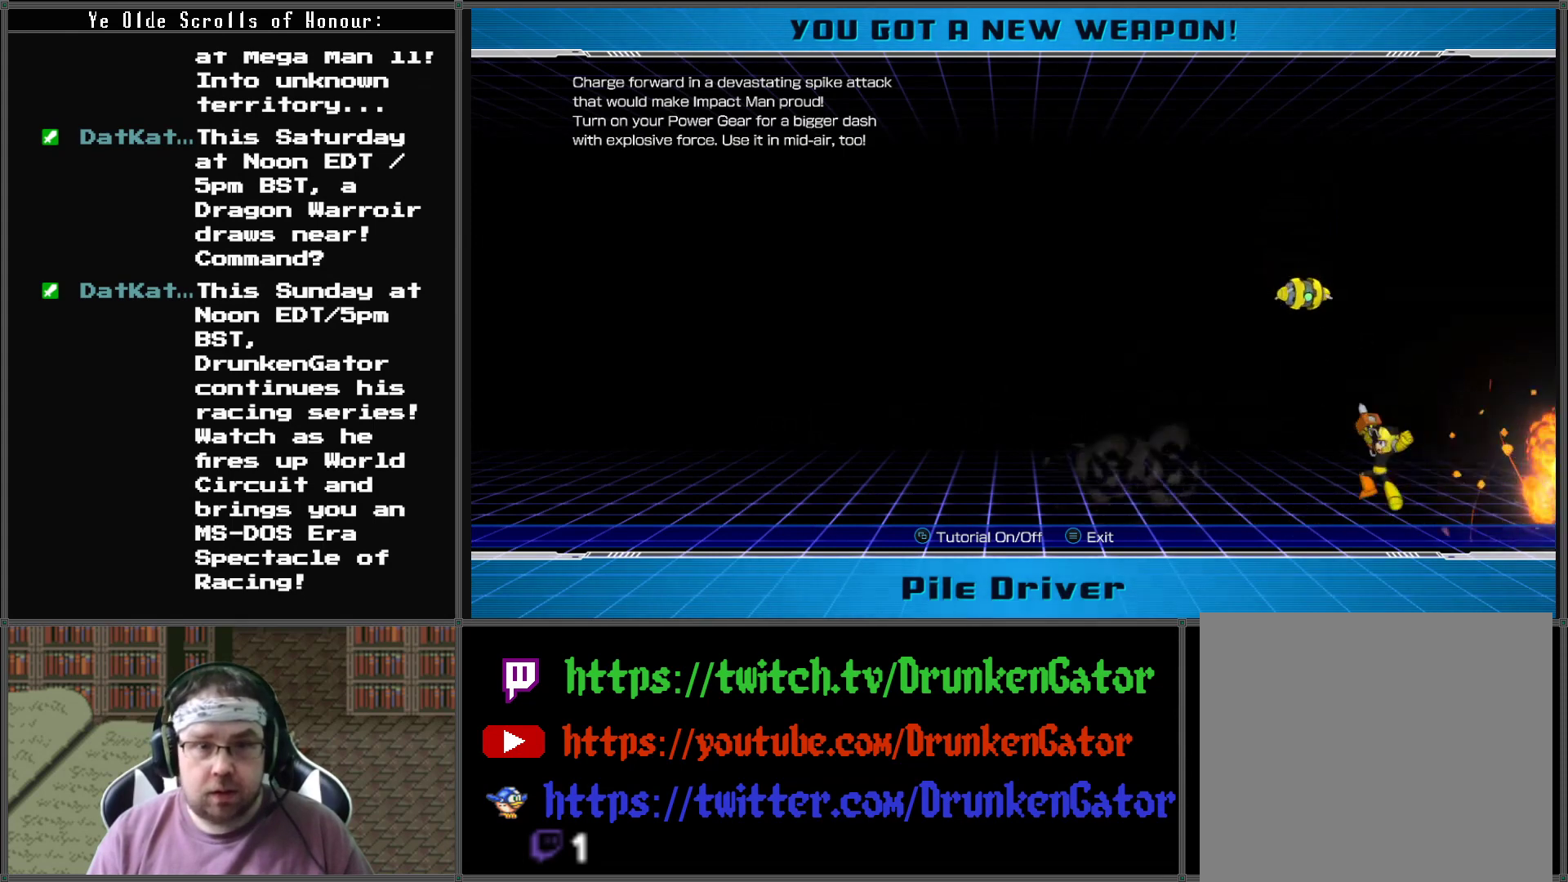
{"buttons": ["DPAD_LEFT"], "left_stick": "center", "right_stick": "center", "events": []}
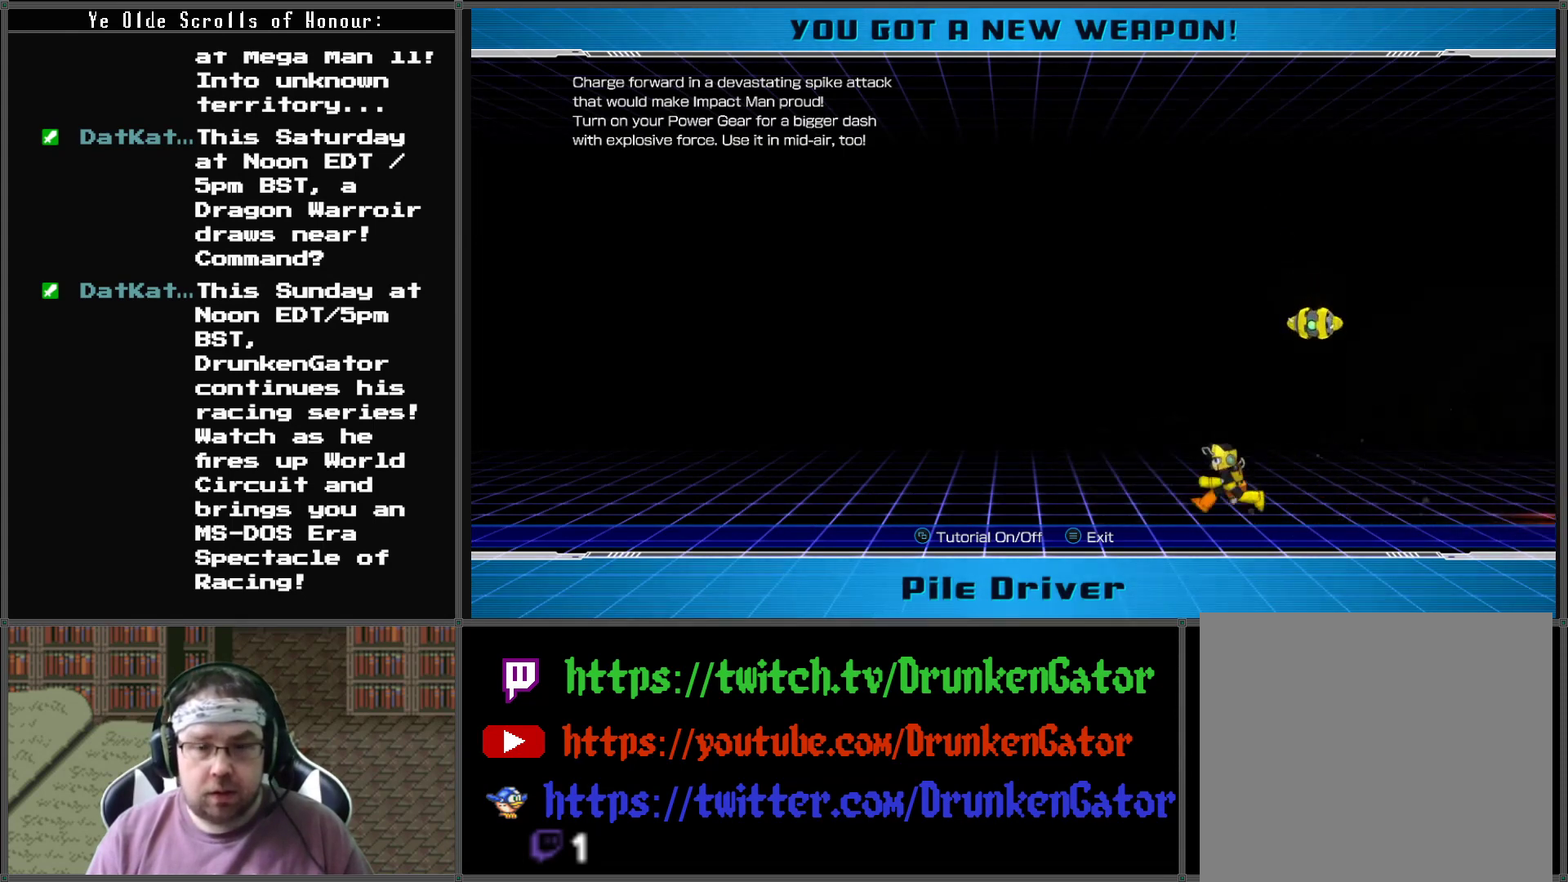
{"buttons": ["X"], "left_stick": "center", "right_stick": "center", "events": [[233, "A", "down"], [367, "DPAD_LEFT", "up"], [400, "DPAD_RIGHT", "down"], [433, "A", "up"], [467, "DPAD_RIGHT", "up"], [467, "X", "down"]]}
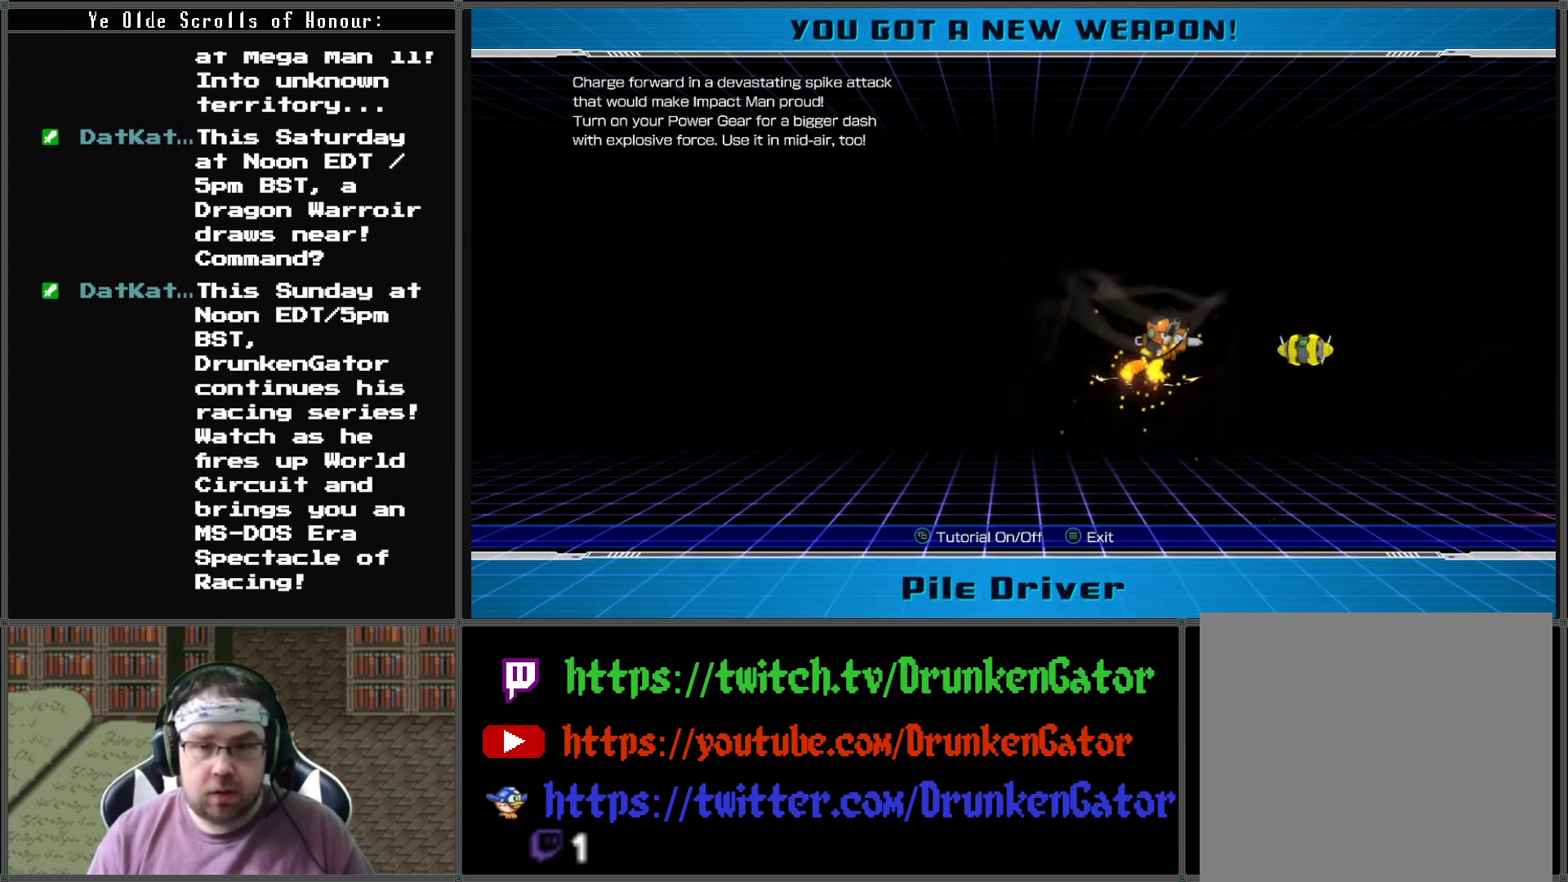
{"buttons": ["X"], "left_stick": "center", "right_stick": "center", "events": []}
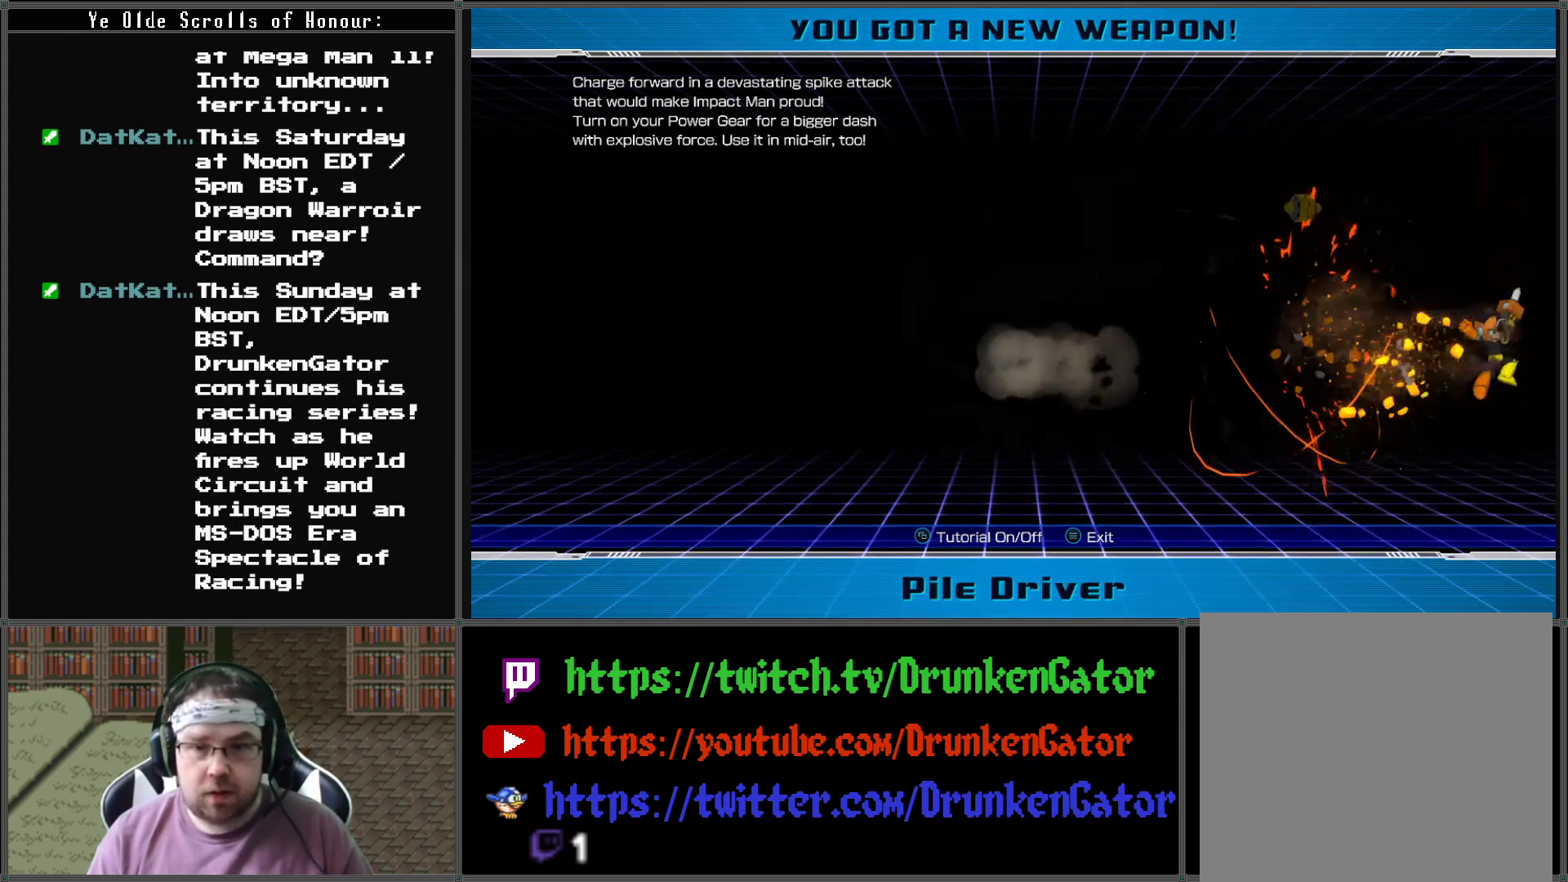
{"buttons": [], "left_stick": "center", "right_stick": "center", "events": [[67, "X", "up"], [133, "X", "down"], [367, "X", "up"]]}
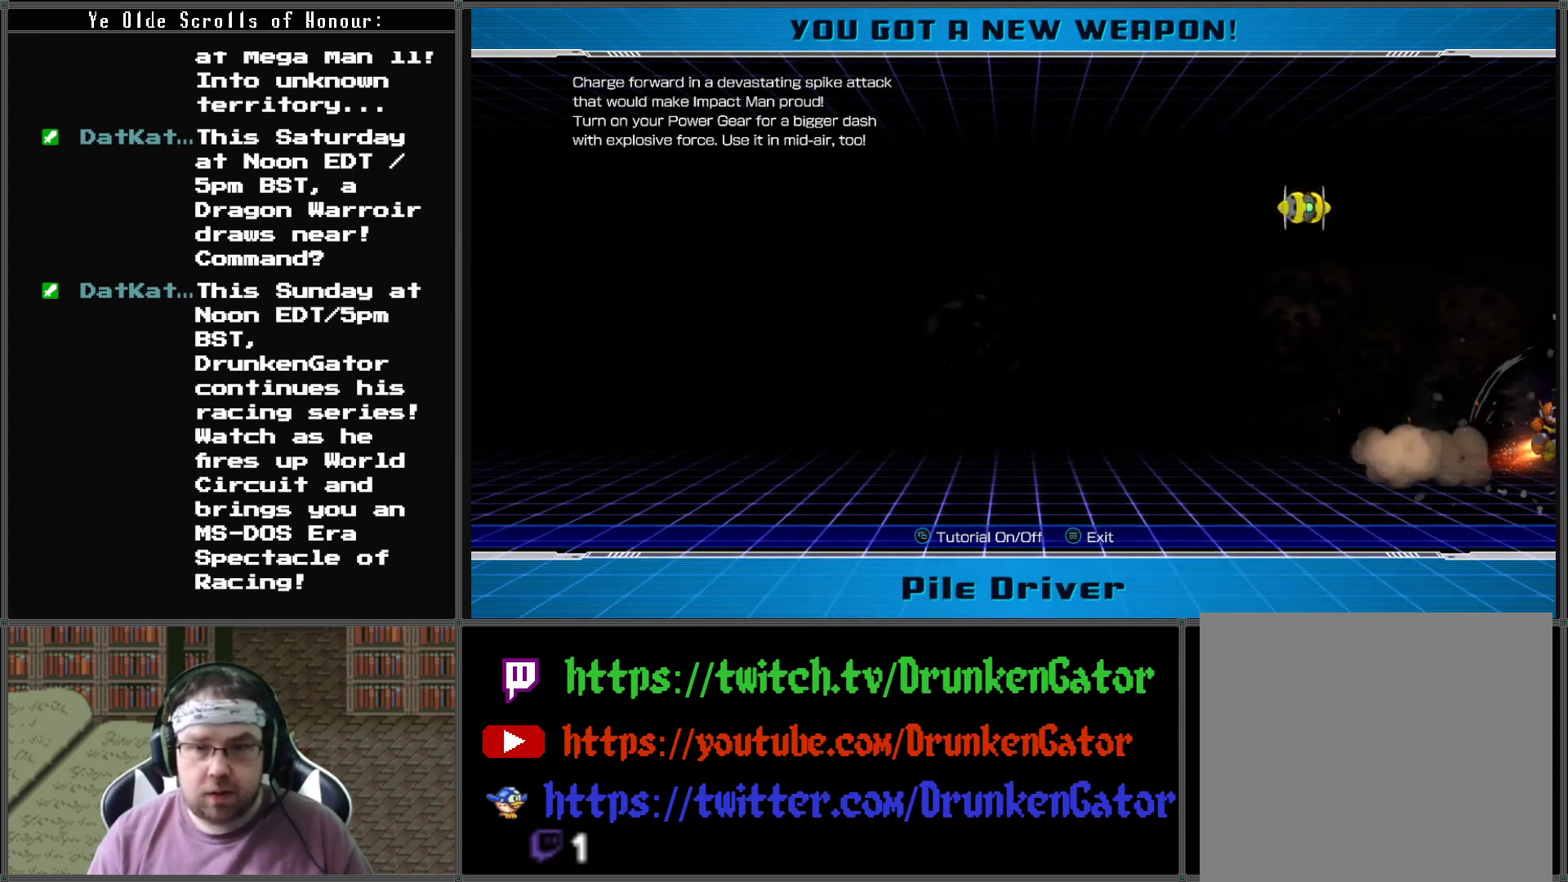
{"buttons": ["DPAD_LEFT"], "left_stick": "center", "right_stick": "center", "events": [[167, "DPAD_LEFT", "down"]]}
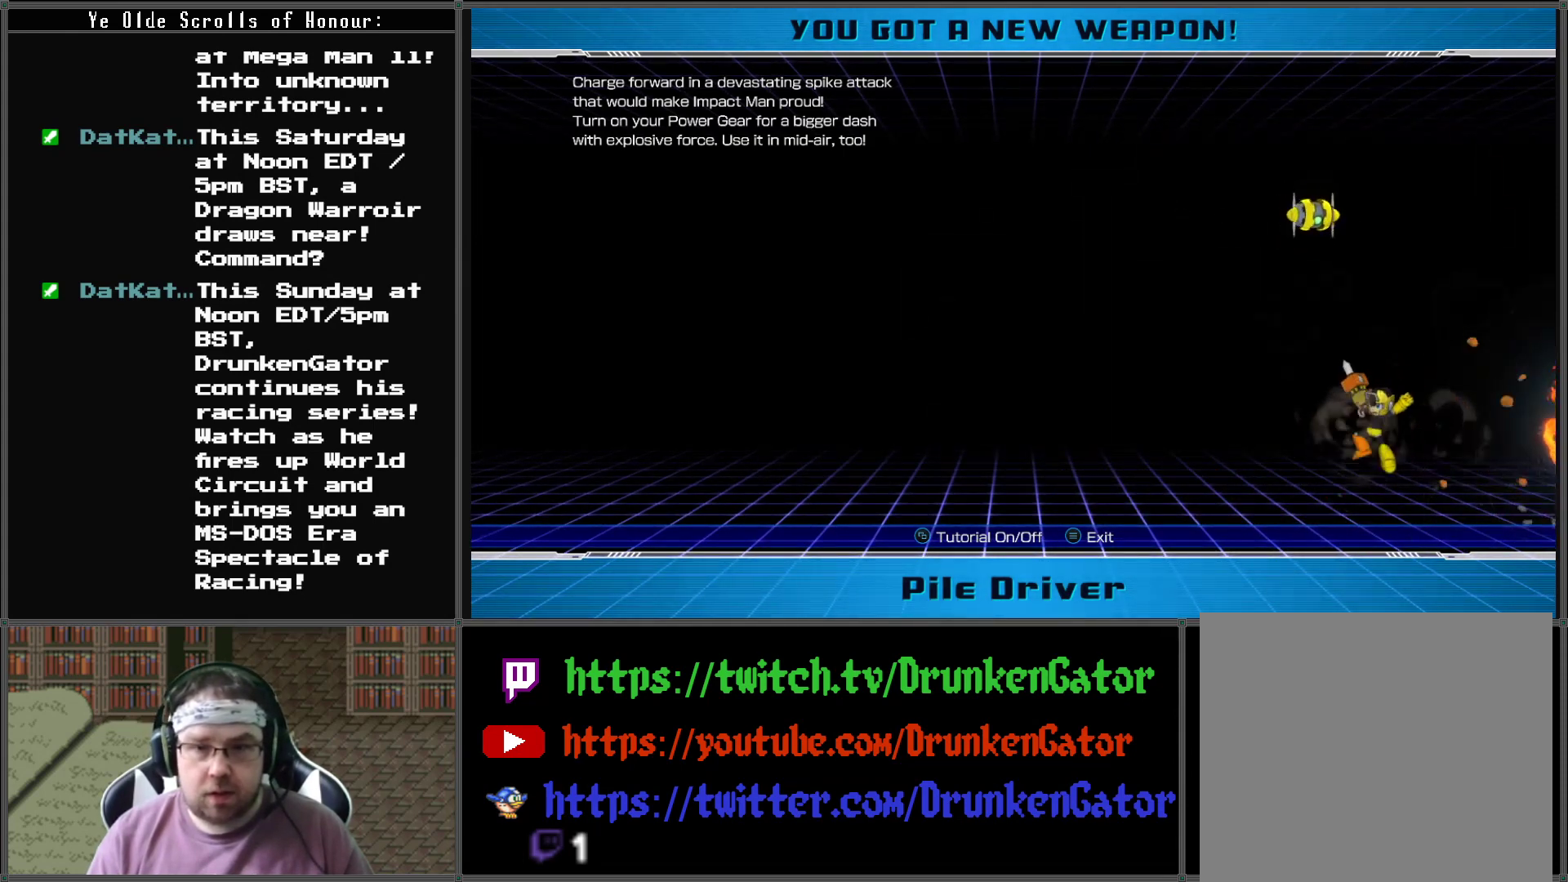
{"buttons": ["DPAD_LEFT"], "left_stick": "center", "right_stick": "center", "events": []}
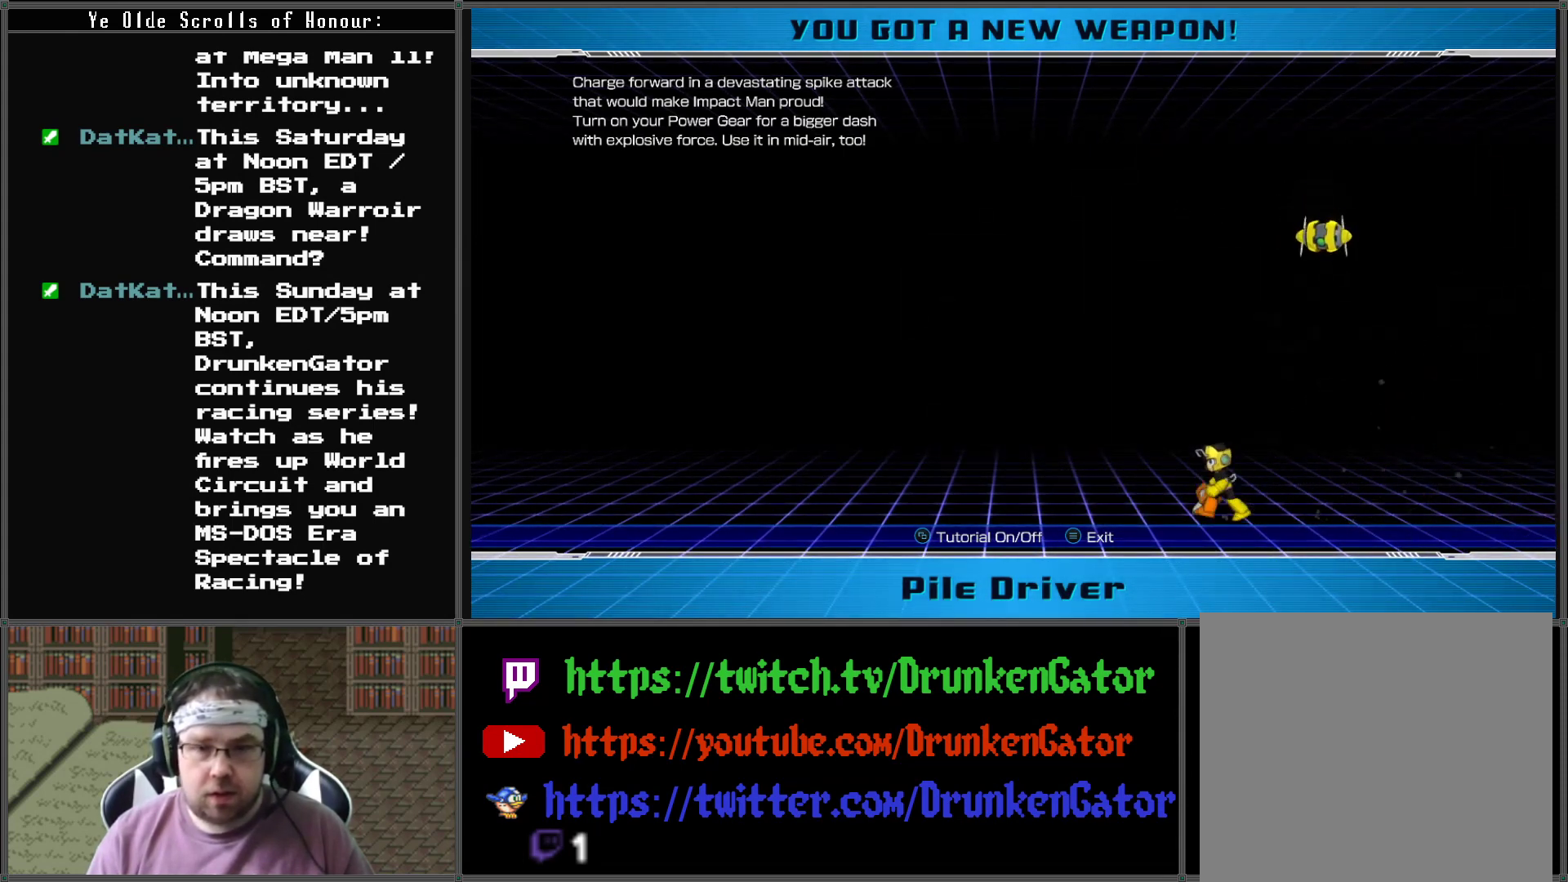
{"buttons": ["A"], "left_stick": "center", "right_stick": "center", "events": [[133, "A", "down"], [267, "DPAD_LEFT", "up"], [300, "DPAD_RIGHT", "down"], [467, "DPAD_RIGHT", "up"]]}
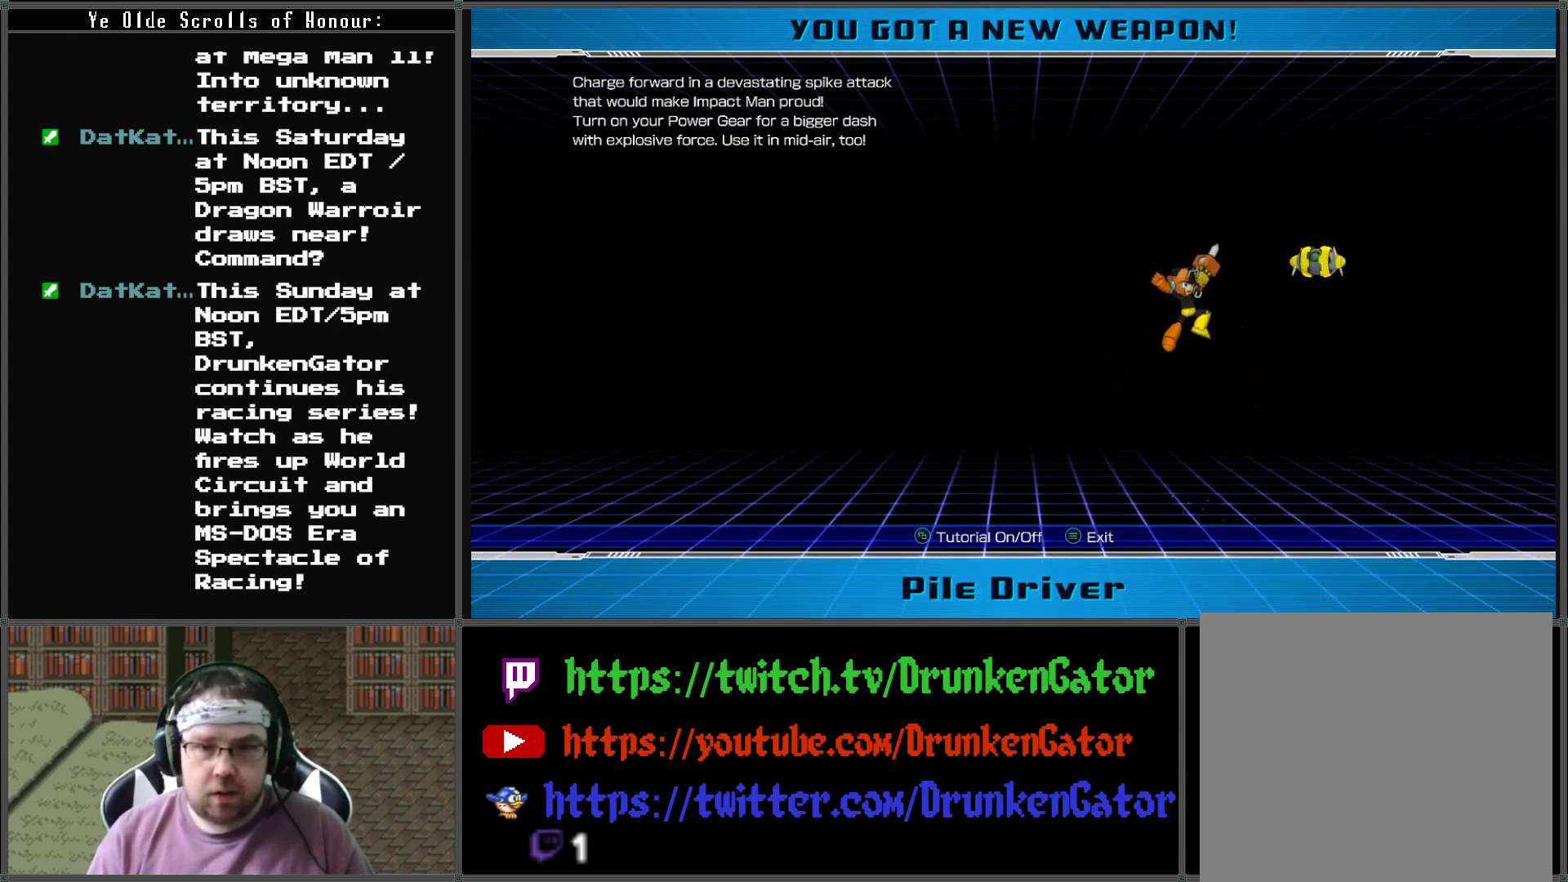
{"buttons": ["X"], "left_stick": "center", "right_stick": "center", "events": [[33, "X", "down"], [167, "A", "up"]]}
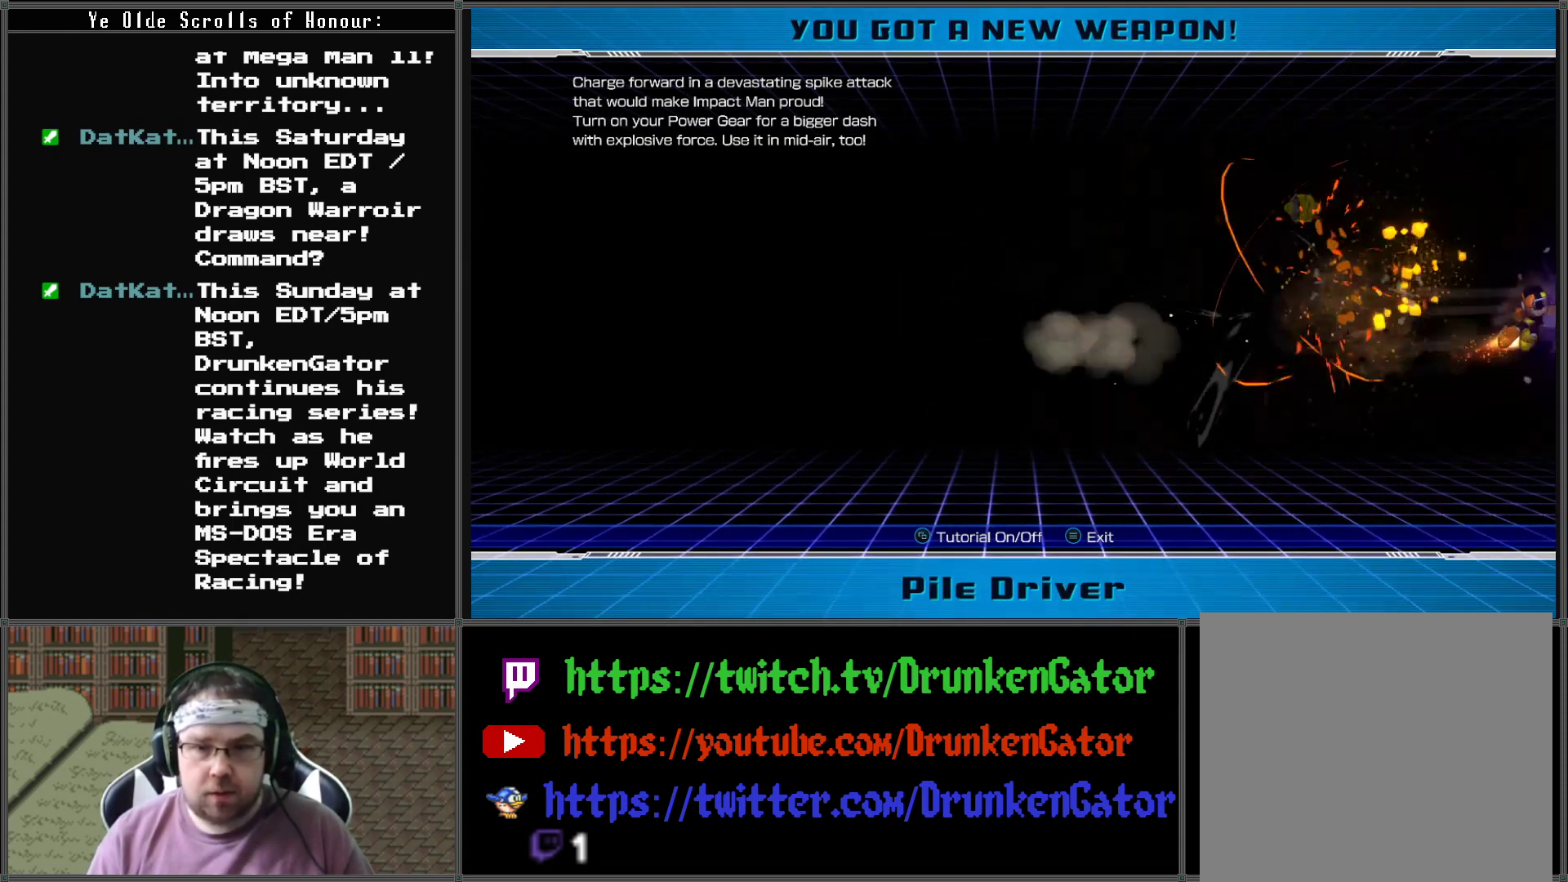
{"buttons": ["X"], "left_stick": "center", "right_stick": "center", "events": [[167, "X", "up"], [233, "X", "down"]]}
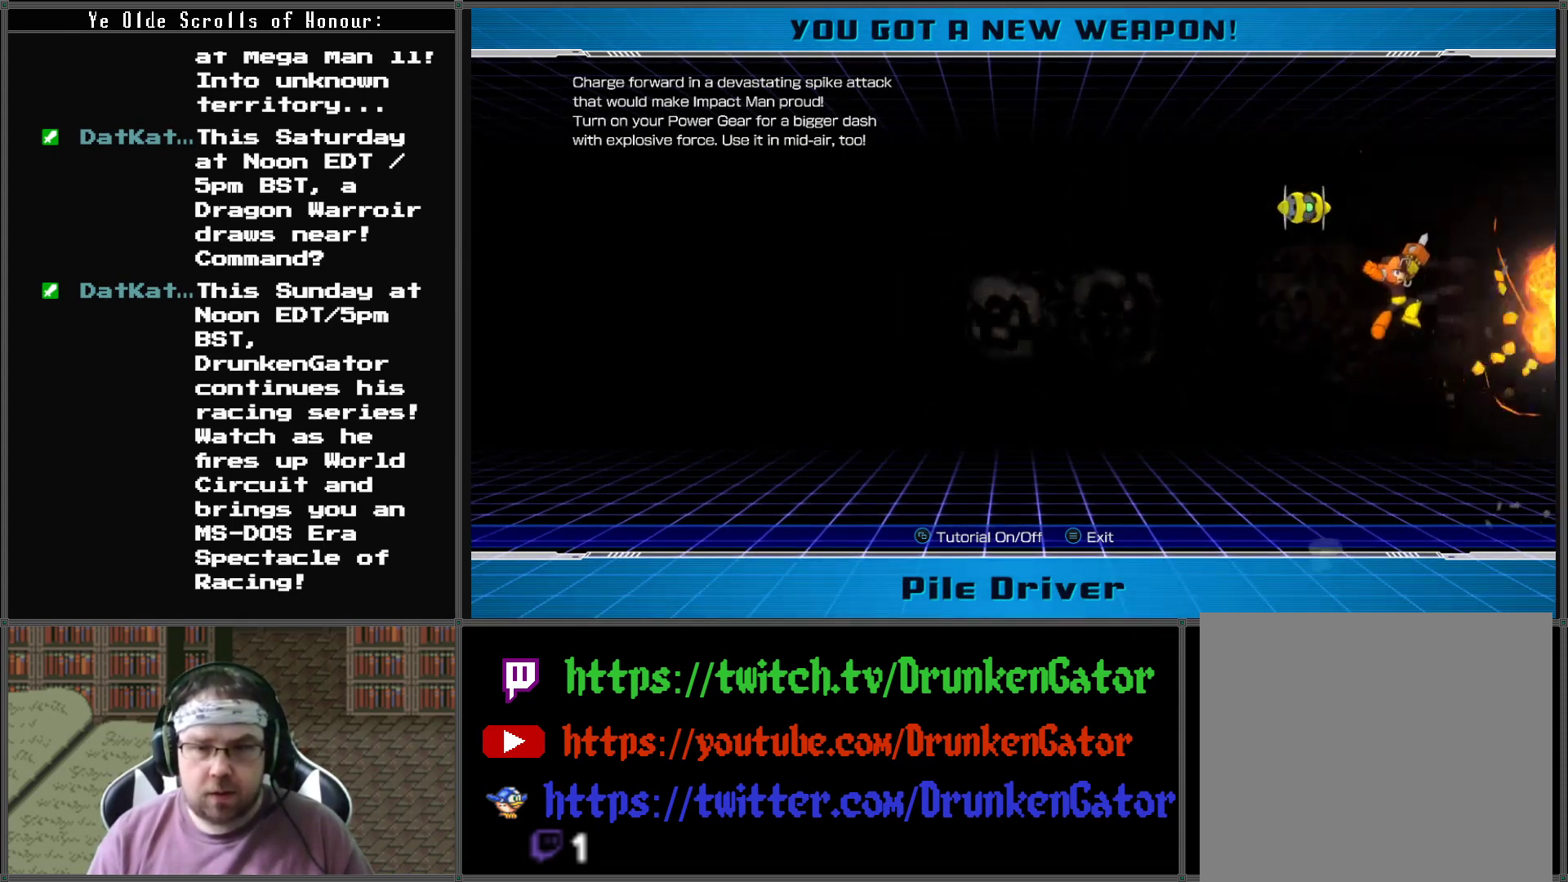
{"buttons": ["DPAD_LEFT"], "left_stick": "center", "right_stick": "center", "events": [[100, "X", "up"], [200, "DPAD_LEFT", "down"]]}
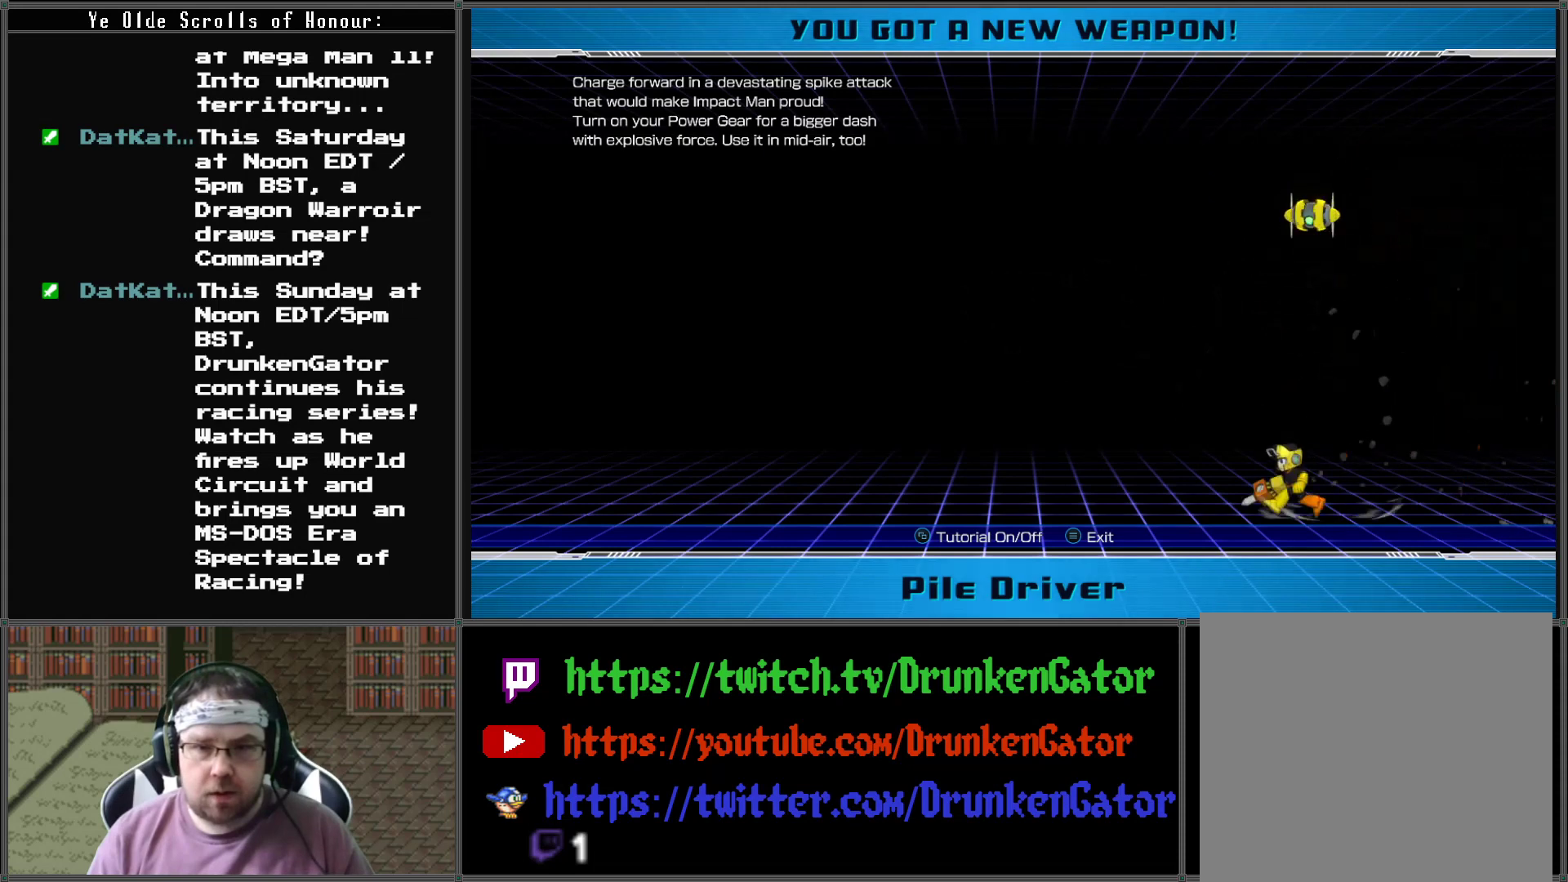
{"buttons": ["DPAD_LEFT"], "left_stick": "center", "right_stick": "center", "events": []}
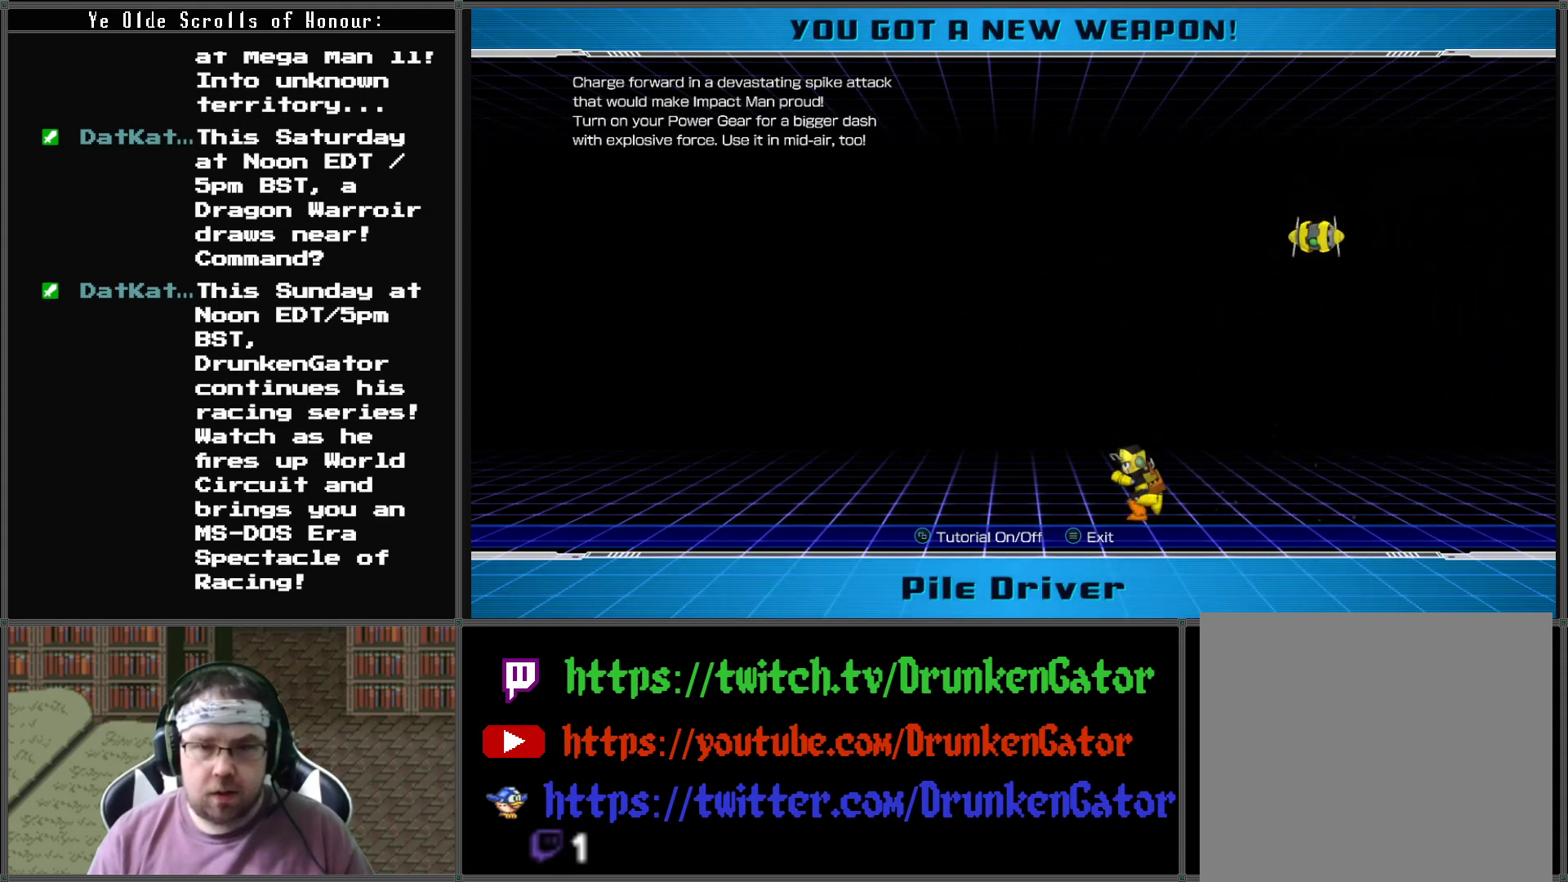
{"buttons": ["A", "DPAD_RIGHT"], "left_stick": "center", "right_stick": "center", "events": [[267, "A", "down"], [433, "DPAD_LEFT", "up"], [467, "DPAD_RIGHT", "down"]]}
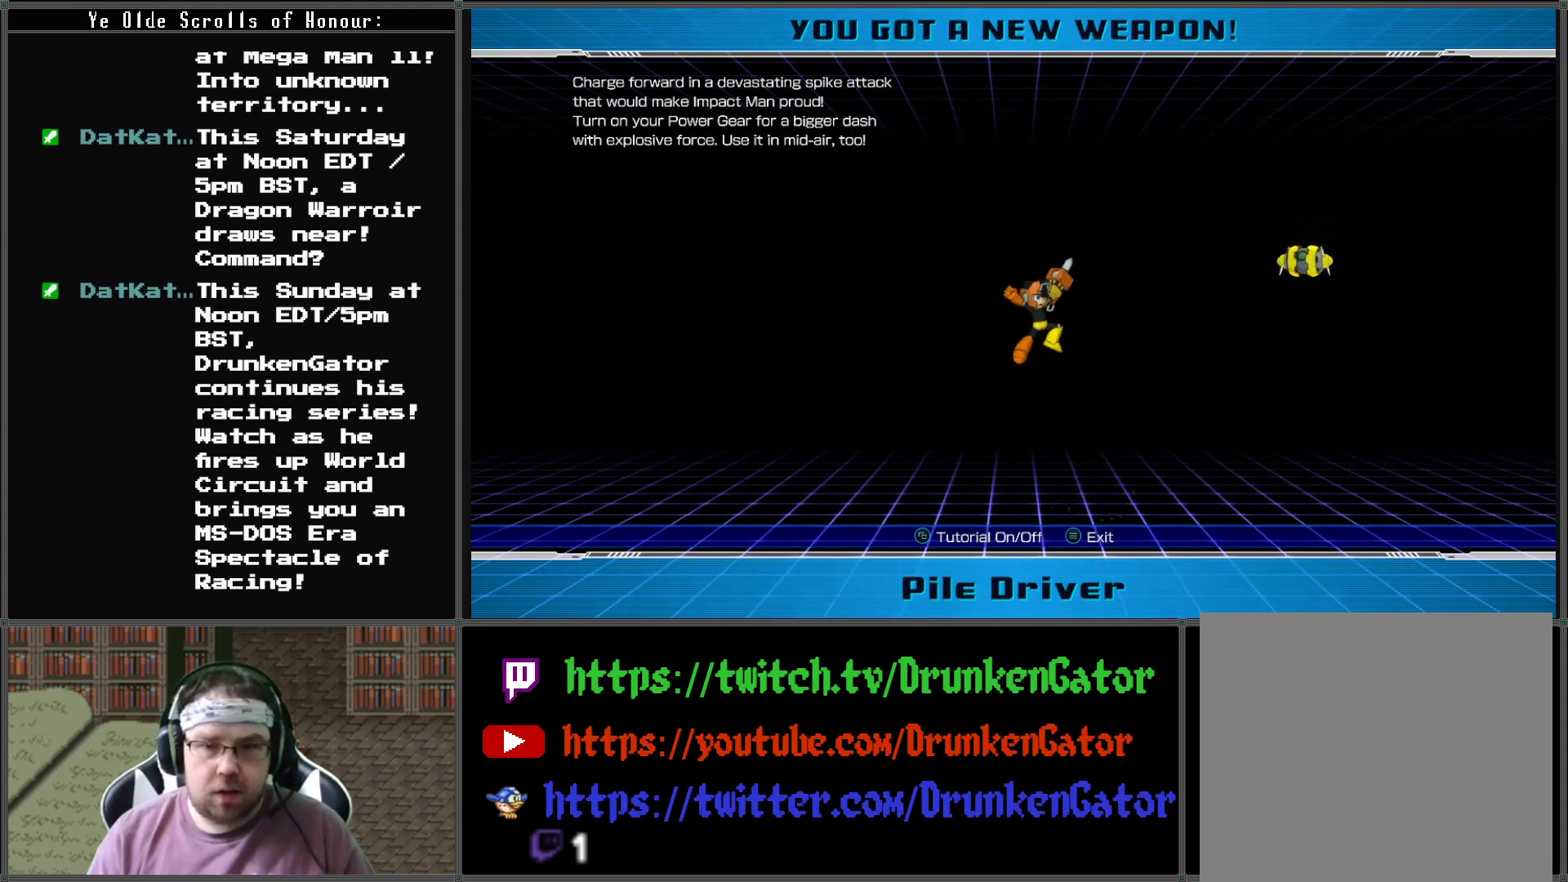
{"buttons": ["X"], "left_stick": "center", "right_stick": "center", "events": [[100, "DPAD_RIGHT", "up"], [100, "X", "down"], [133, "A", "up"]]}
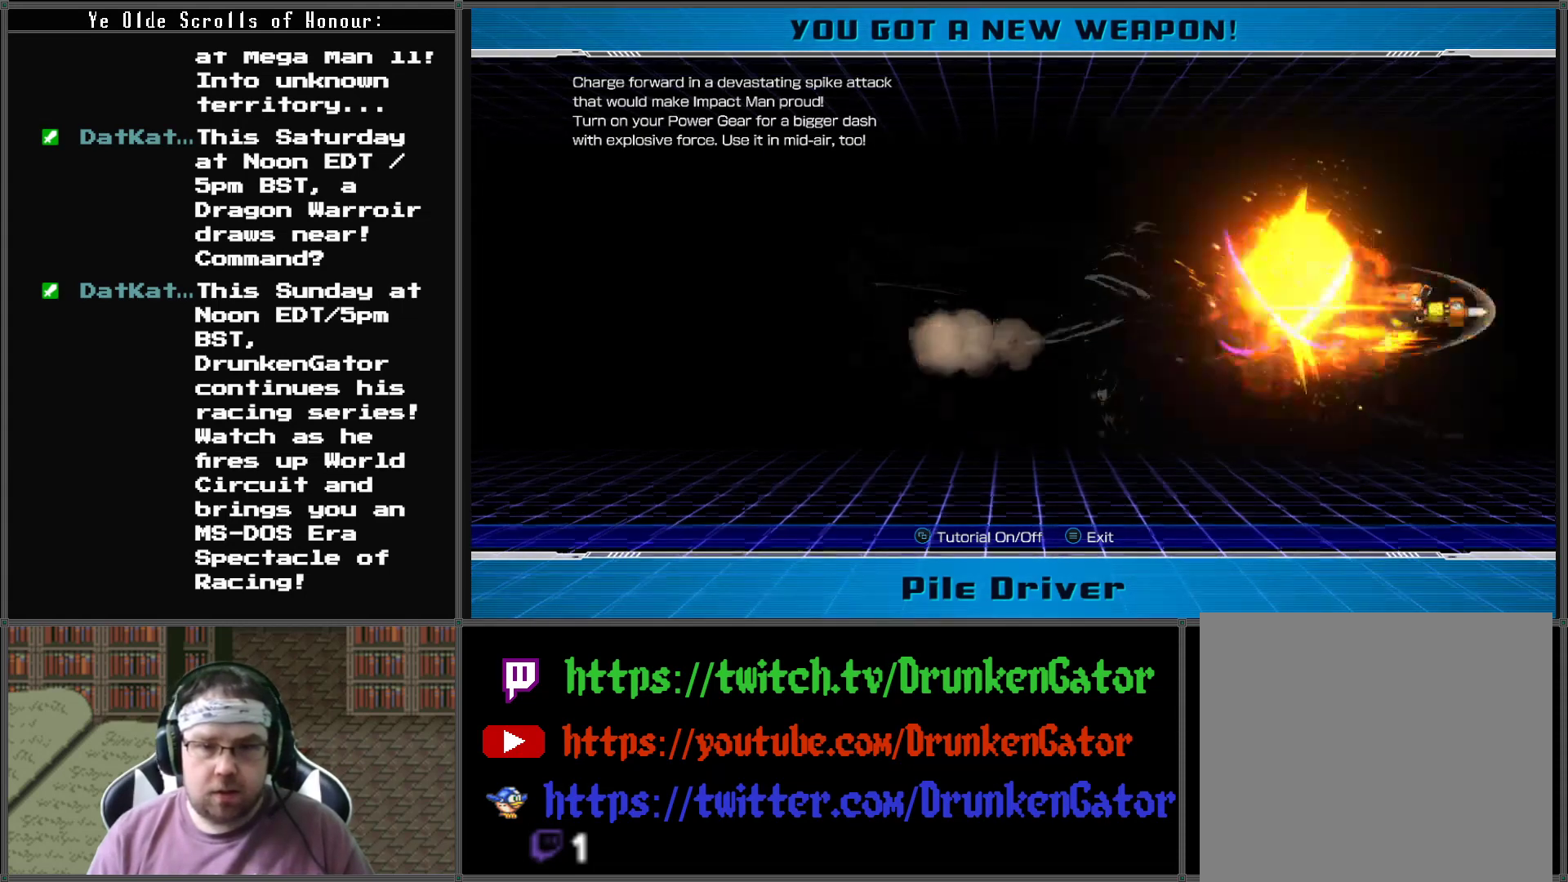
{"buttons": ["DPAD_LEFT"], "left_stick": "center", "right_stick": "center", "events": [[433, "X", "up"], [467, "DPAD_LEFT", "down"]]}
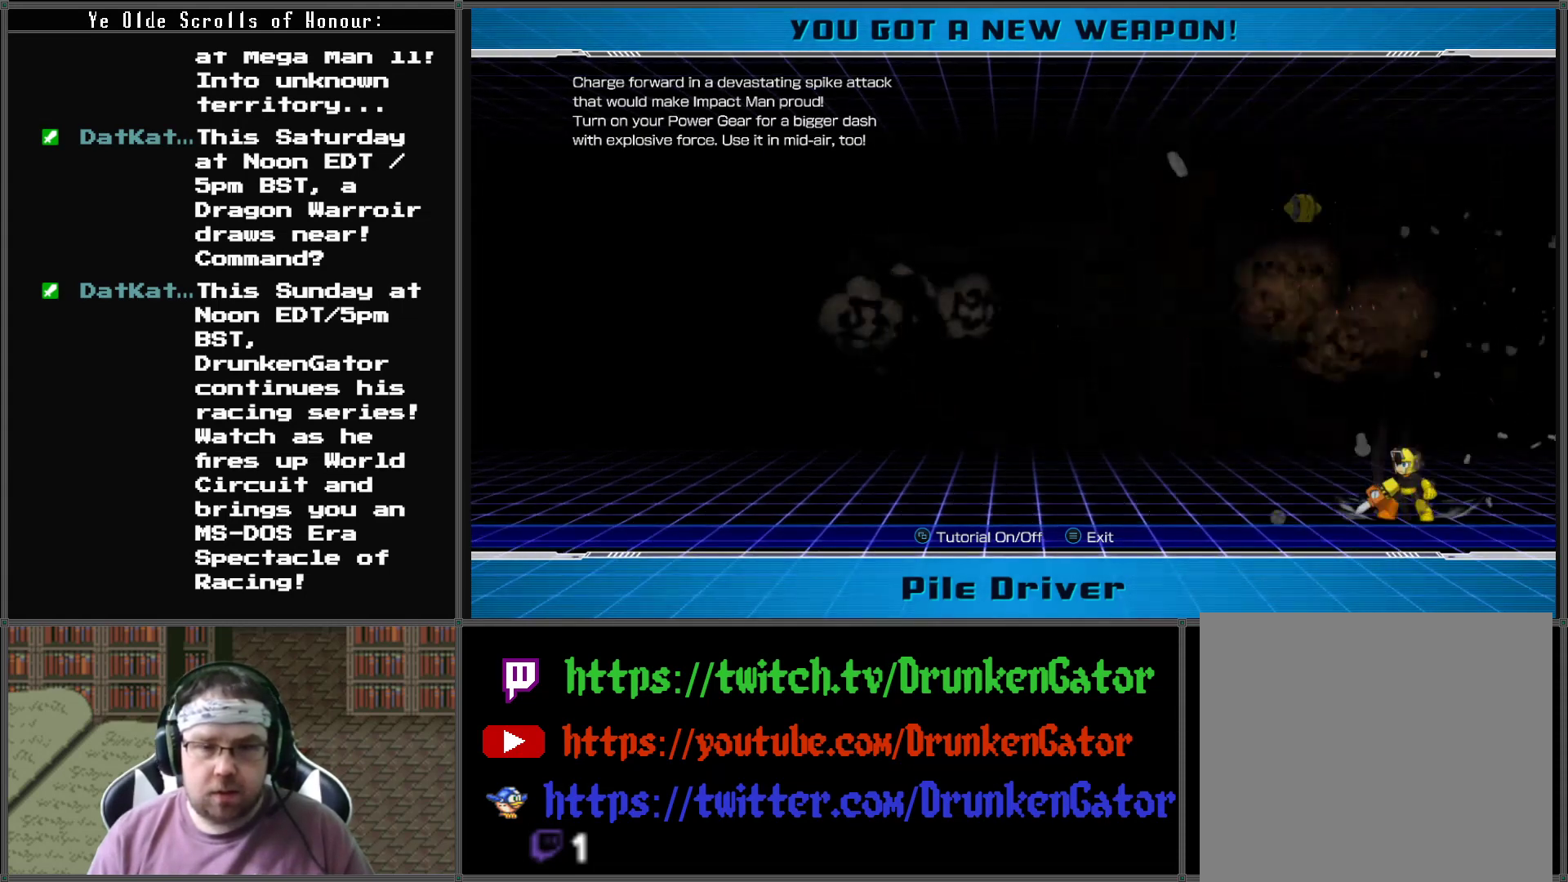
{"buttons": ["DPAD_LEFT"], "left_stick": "center", "right_stick": "center", "events": []}
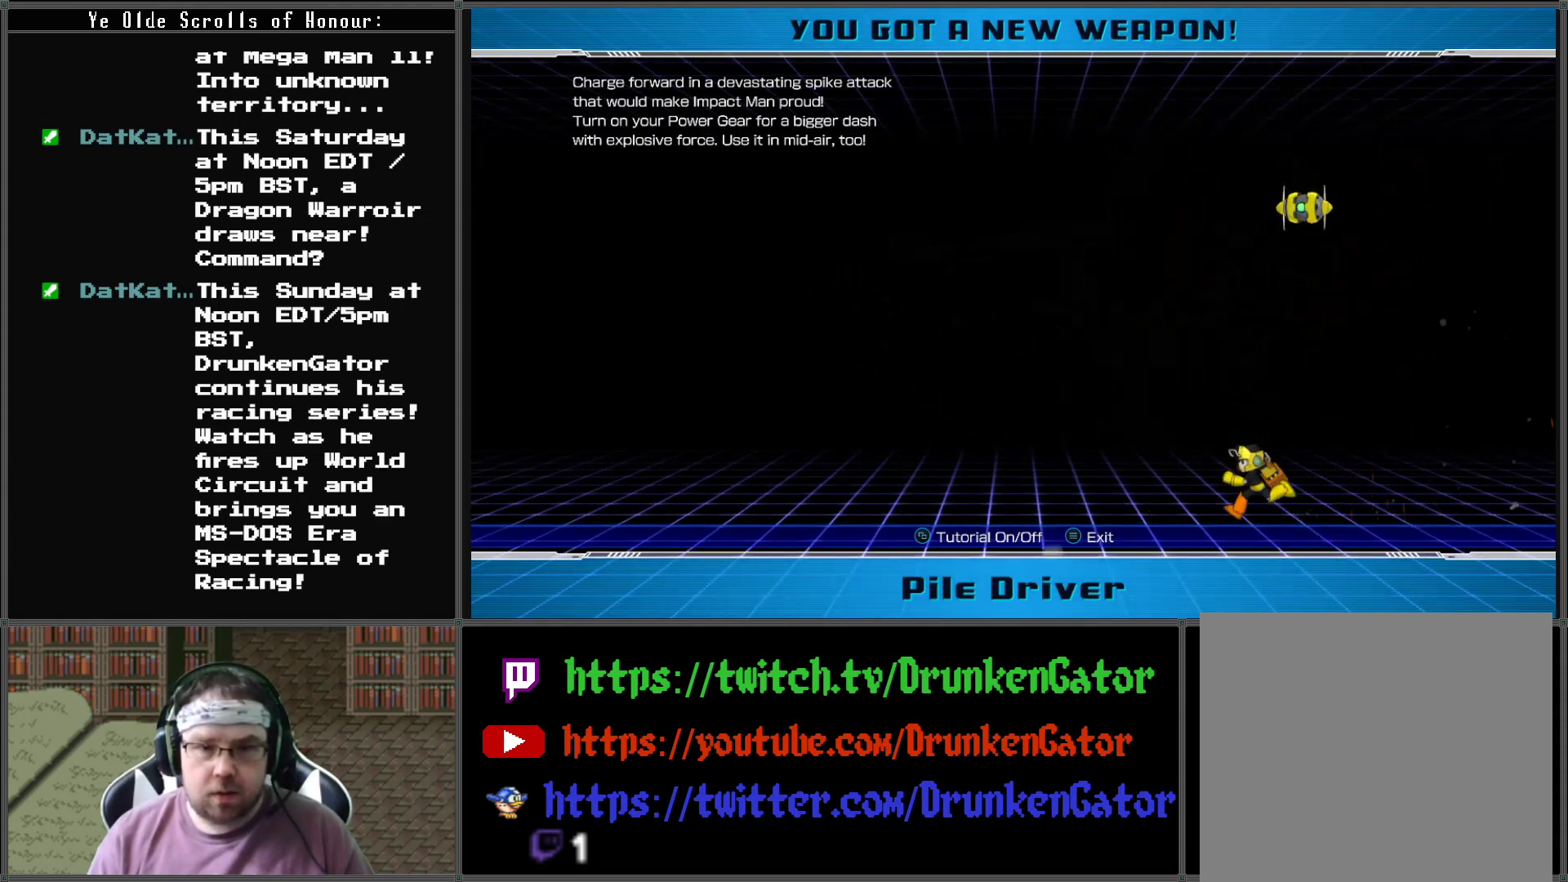
{"buttons": ["DPAD_LEFT"], "left_stick": "center", "right_stick": "center", "events": [[333, "L1", "down"], [467, "L1", "up"]]}